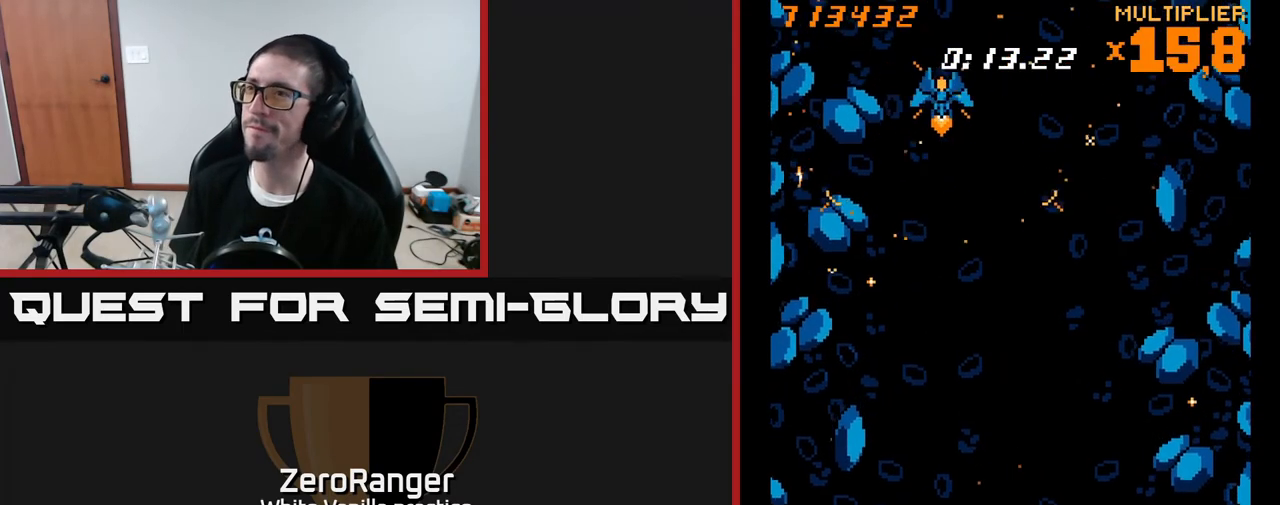
Gameplay with a controller (Xbox layout); each line is a JSON object with the inputs held at the frame after it. "events" lists button and stick changes between this image and that frame as [ms after this image, input, new state], when the widget could be followed in between. Not read: left_stick.
{"buttons": ["L2", "DPAD_DOWN"], "right_stick": "center", "events": [[433, "DPAD_DOWN", "down"], [450, "DPAD_RIGHT", "up"]]}
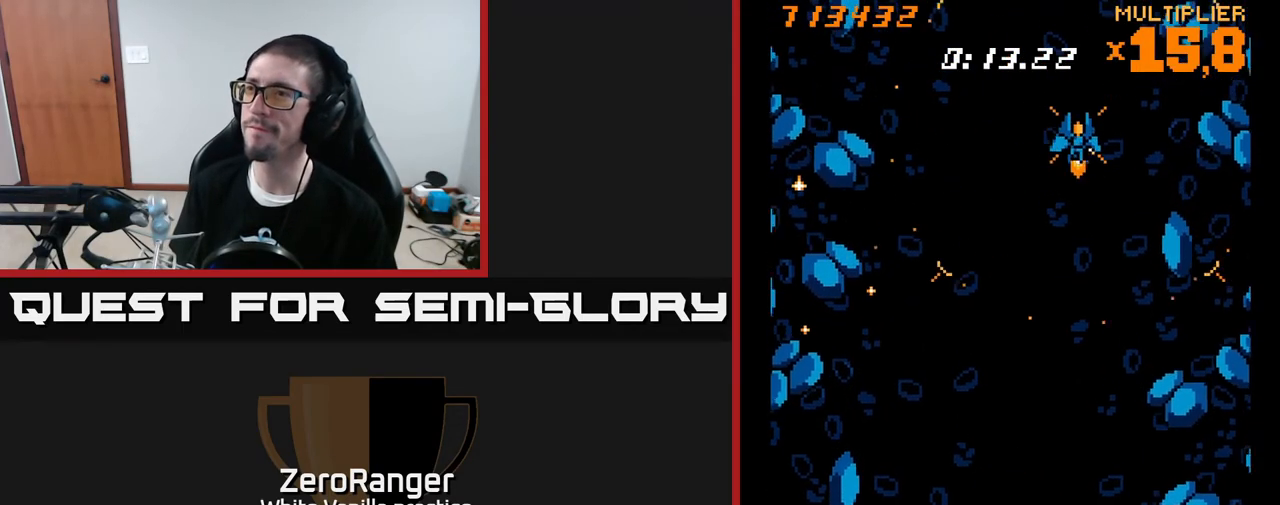
{"buttons": ["L2", "DPAD_UP", "DPAD_RIGHT"], "right_stick": "center", "events": [[67, "DPAD_LEFT", "down"], [83, "DPAD_DOWN", "up"], [300, "DPAD_UP", "down"], [350, "DPAD_LEFT", "up"], [483, "DPAD_RIGHT", "down"]]}
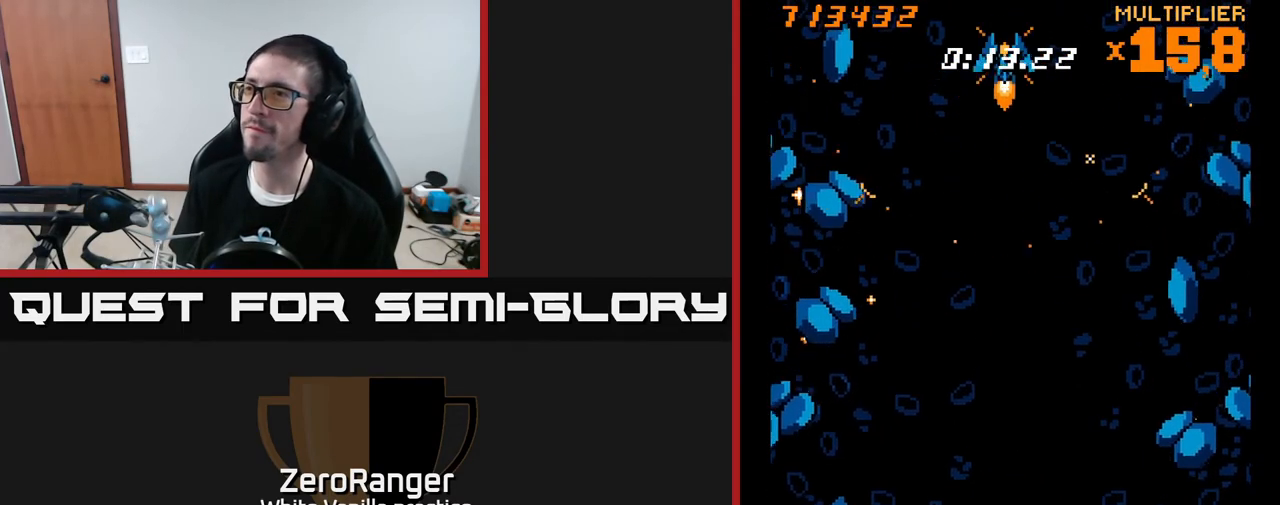
{"buttons": ["L2", "DPAD_LEFT"], "right_stick": "center", "events": [[150, "DPAD_UP", "up"], [367, "DPAD_DOWN", "down"], [417, "DPAD_RIGHT", "up"], [450, "DPAD_DOWN", "up"], [467, "DPAD_LEFT", "down"]]}
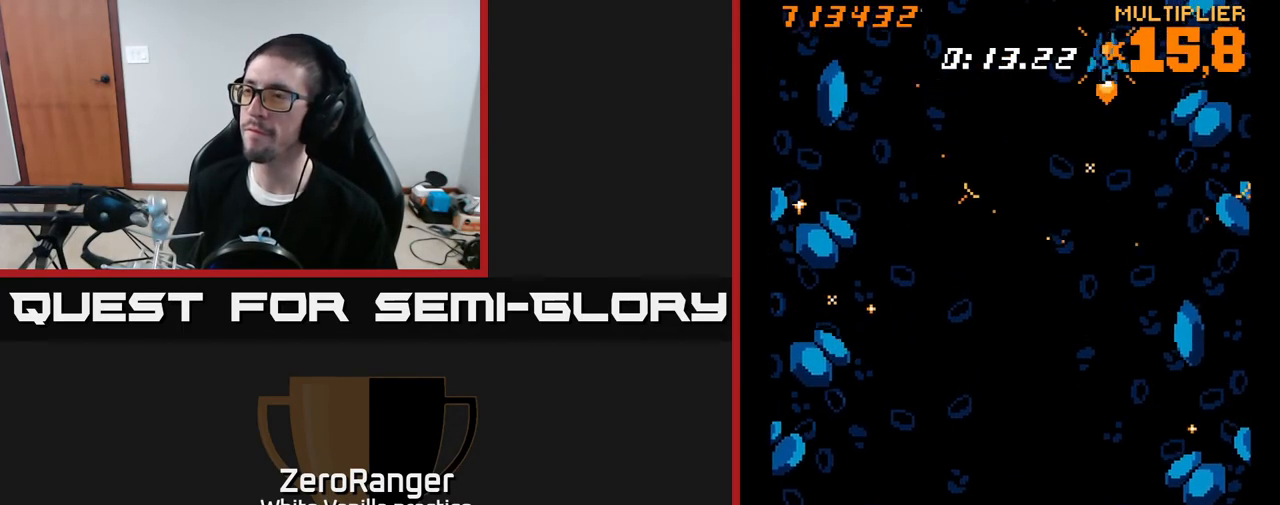
{"buttons": ["L2", "DPAD_LEFT"], "right_stick": "center", "events": []}
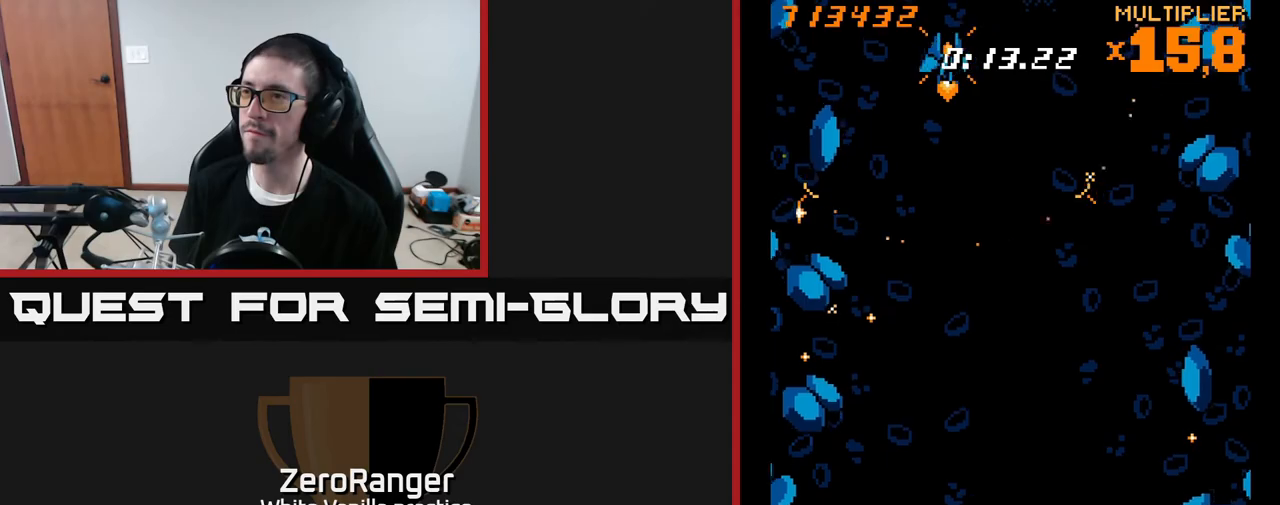
{"buttons": ["L2", "DPAD_DOWN"], "right_stick": "center", "events": [[17, "DPAD_LEFT", "up"], [67, "DPAD_RIGHT", "down"], [67, "DPAD_UP", "down"], [233, "DPAD_UP", "up"], [400, "DPAD_DOWN", "down"], [450, "DPAD_RIGHT", "up"]]}
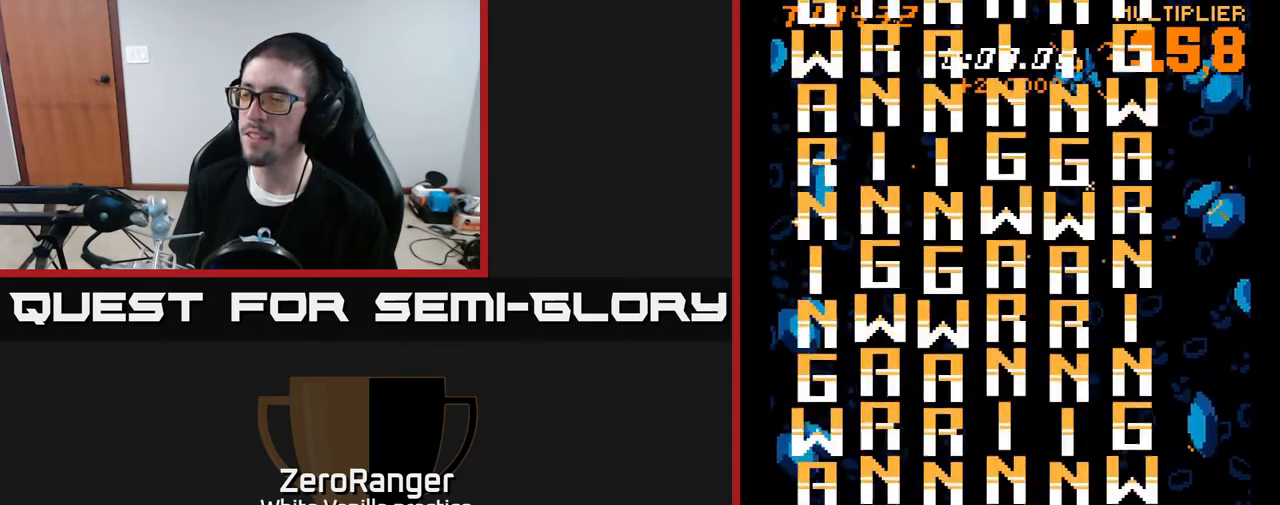
{"buttons": ["L2", "DPAD_LEFT"], "right_stick": "center", "events": [[333, "DPAD_LEFT", "down"], [433, "DPAD_DOWN", "up"]]}
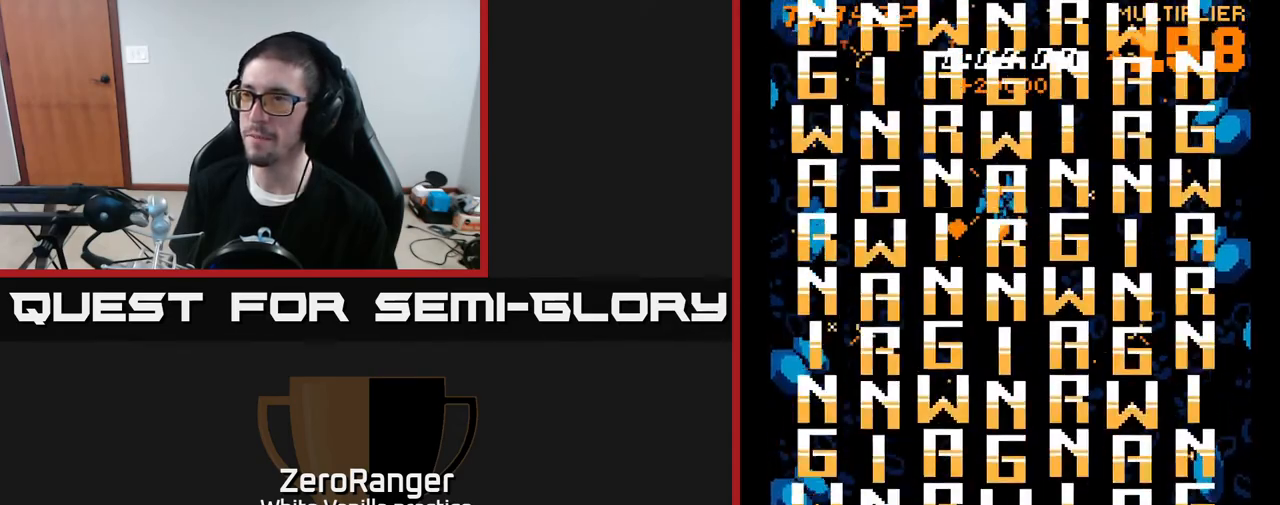
{"buttons": ["L2", "DPAD_DOWN"], "right_stick": "center", "events": [[33, "DPAD_UP", "down"], [217, "DPAD_LEFT", "up"], [233, "DPAD_UP", "up"], [267, "DPAD_RIGHT", "down"], [317, "DPAD_DOWN", "down"], [333, "DPAD_RIGHT", "up"], [350, "L2", "up"], [433, "L2", "down"]]}
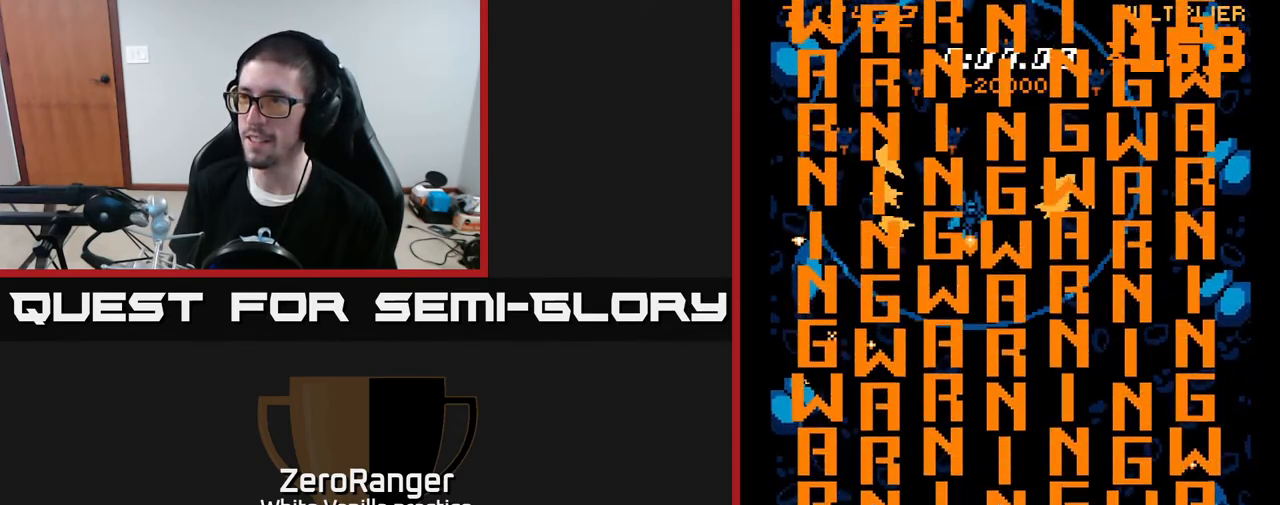
{"buttons": ["L2", "DPAD_UP", "DPAD_LEFT"], "right_stick": "center", "events": [[317, "DPAD_DOWN", "up"], [317, "DPAD_LEFT", "down"], [500, "DPAD_UP", "down"]]}
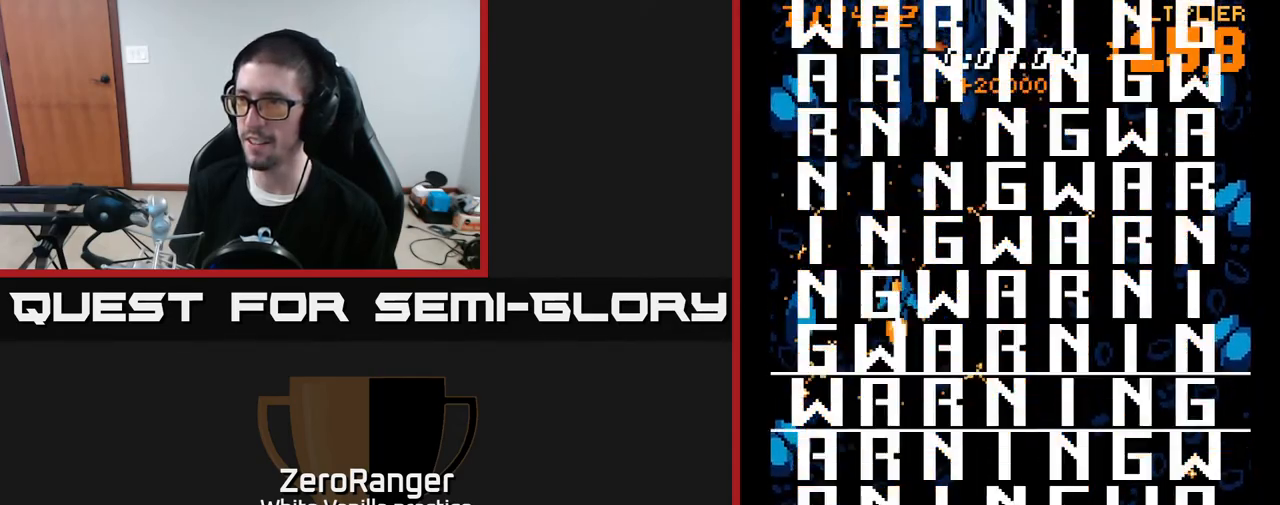
{"buttons": ["L2", "DPAD_UP", "DPAD_RIGHT"], "right_stick": "center", "events": [[50, "DPAD_LEFT", "up"], [133, "DPAD_RIGHT", "down"], [433, "DPAD_UP", "up"], [450, "DPAD_UP", "down"]]}
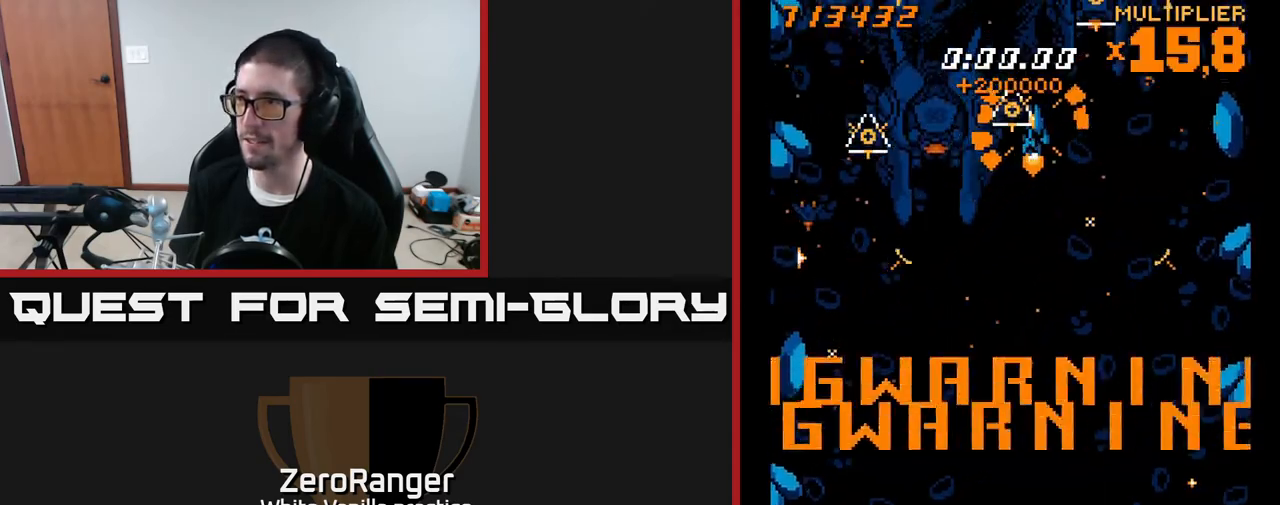
{"buttons": ["L2", "DPAD_DOWN"], "right_stick": "center", "events": [[167, "DPAD_UP", "up"], [250, "DPAD_RIGHT", "up"], [283, "DPAD_DOWN", "down"], [283, "L2", "up"], [333, "DPAD_LEFT", "down"], [367, "L2", "down"], [417, "DPAD_LEFT", "up"]]}
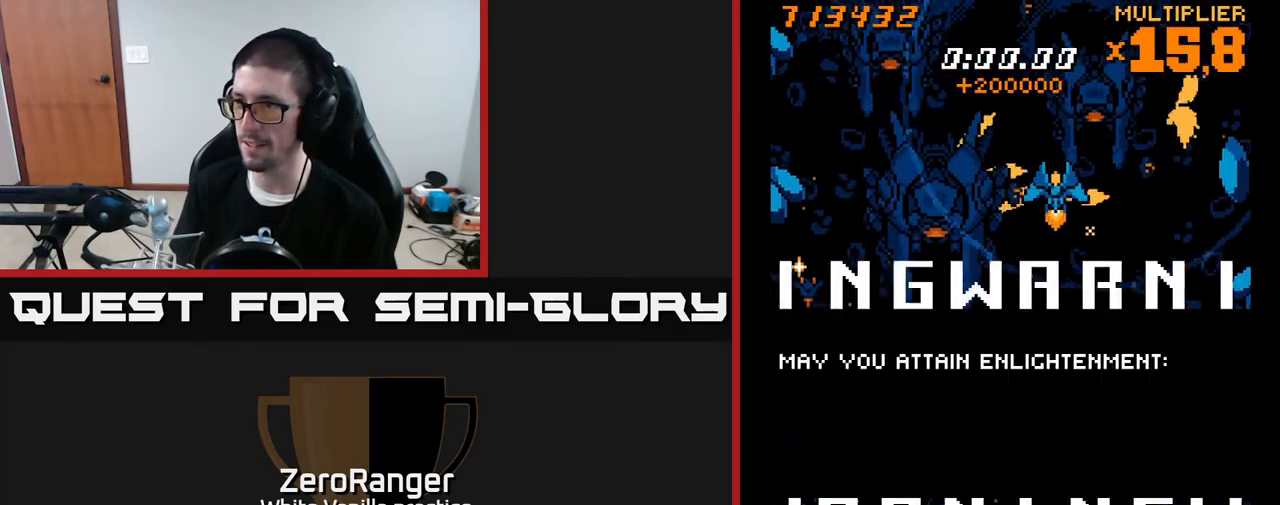
{"buttons": ["L2", "DPAD_LEFT"], "right_stick": "center", "events": [[250, "DPAD_LEFT", "down"], [350, "DPAD_DOWN", "up"]]}
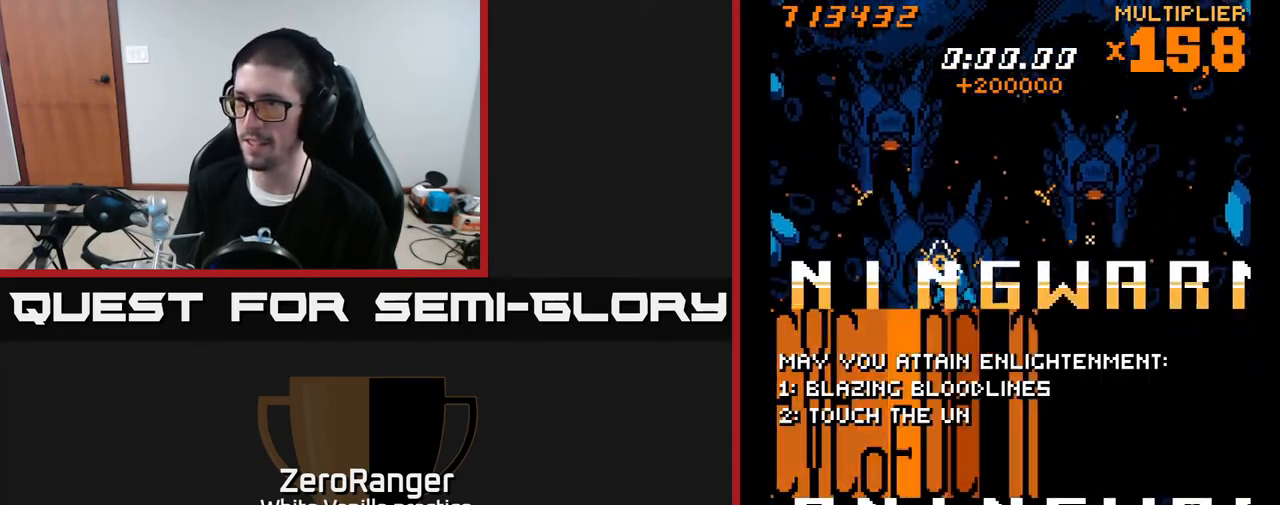
{"buttons": ["L2", "DPAD_RIGHT"], "right_stick": "center", "events": [[50, "DPAD_UP", "down"], [167, "DPAD_LEFT", "up"], [200, "DPAD_UP", "up"], [233, "DPAD_RIGHT", "down"]]}
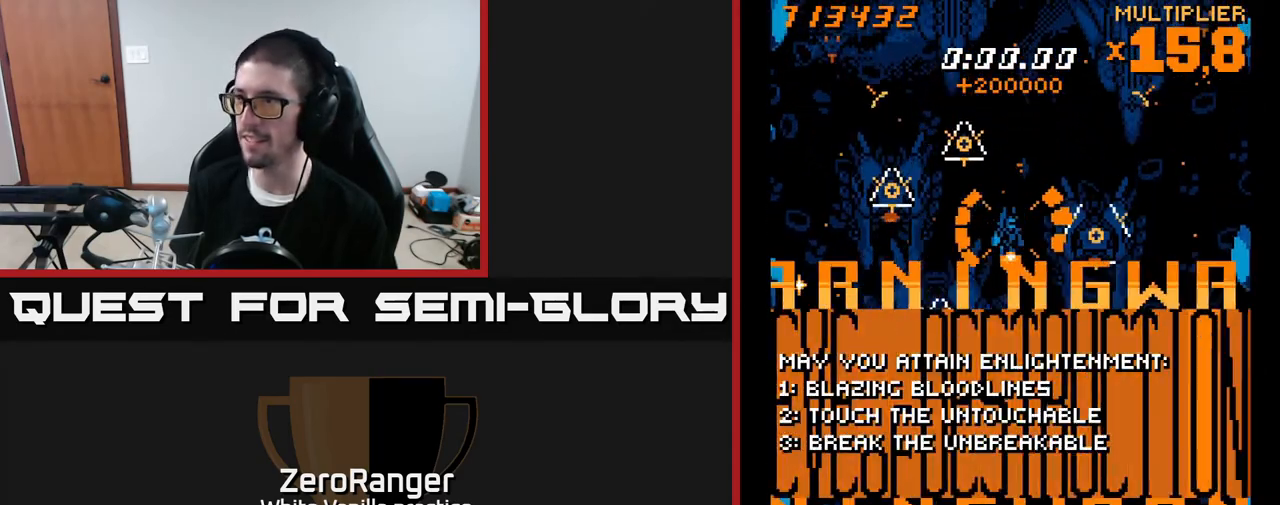
{"buttons": ["L2", "DPAD_DOWN", "DPAD_RIGHT"], "right_stick": "center", "events": [[200, "L2", "up"], [217, "DPAD_DOWN", "down"], [217, "DPAD_RIGHT", "up"], [317, "L2", "down"], [500, "DPAD_RIGHT", "down"]]}
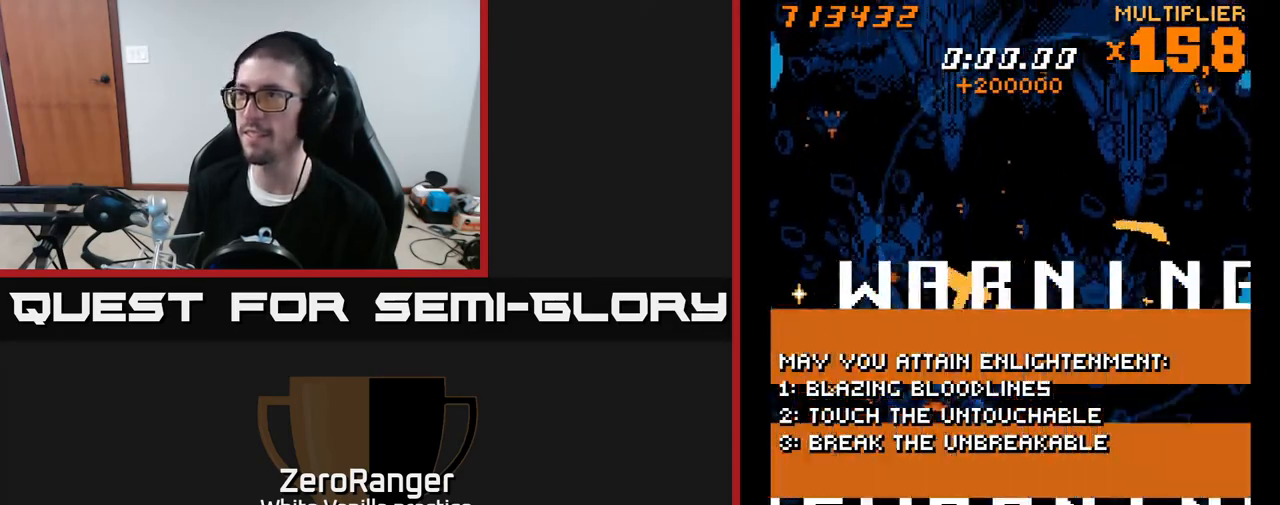
{"buttons": ["L2", "DPAD_UP"], "right_stick": "center", "events": [[17, "DPAD_DOWN", "up"], [100, "DPAD_UP", "down"], [133, "DPAD_RIGHT", "up"]]}
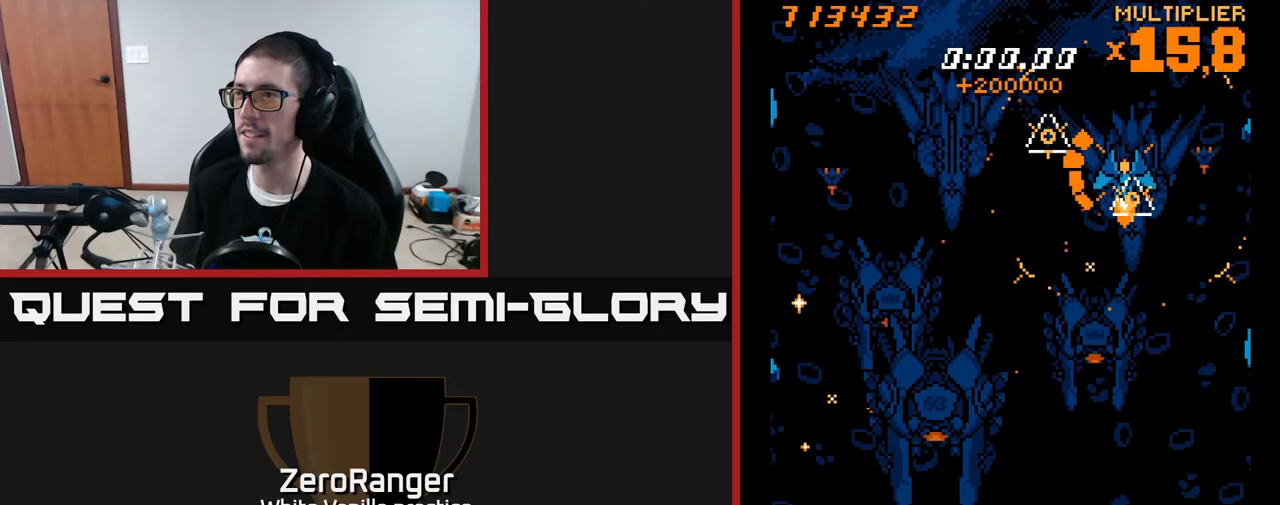
{"buttons": ["L2", "DPAD_DOWN", "DPAD_LEFT"], "right_stick": "center", "events": [[50, "DPAD_LEFT", "down"], [150, "DPAD_UP", "up"], [317, "DPAD_DOWN", "down"]]}
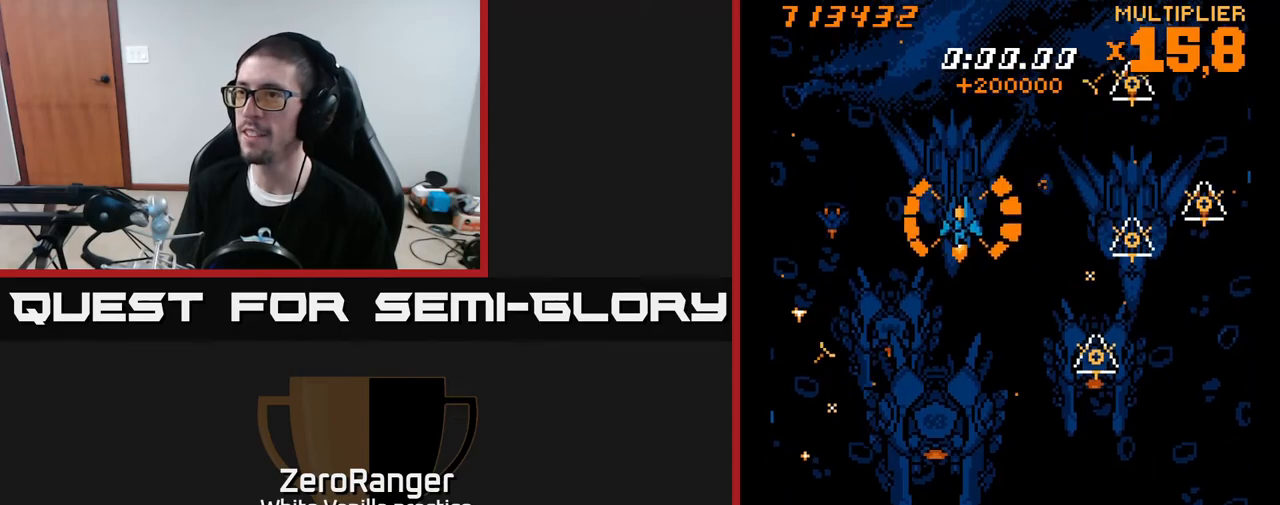
{"buttons": ["L2", "DPAD_DOWN"], "right_stick": "center", "events": [[67, "DPAD_DOWN", "up"], [167, "DPAD_DOWN", "down"], [167, "DPAD_LEFT", "up"], [200, "DPAD_RIGHT", "down"], [200, "L2", "up"], [283, "L2", "down"], [367, "DPAD_RIGHT", "up"]]}
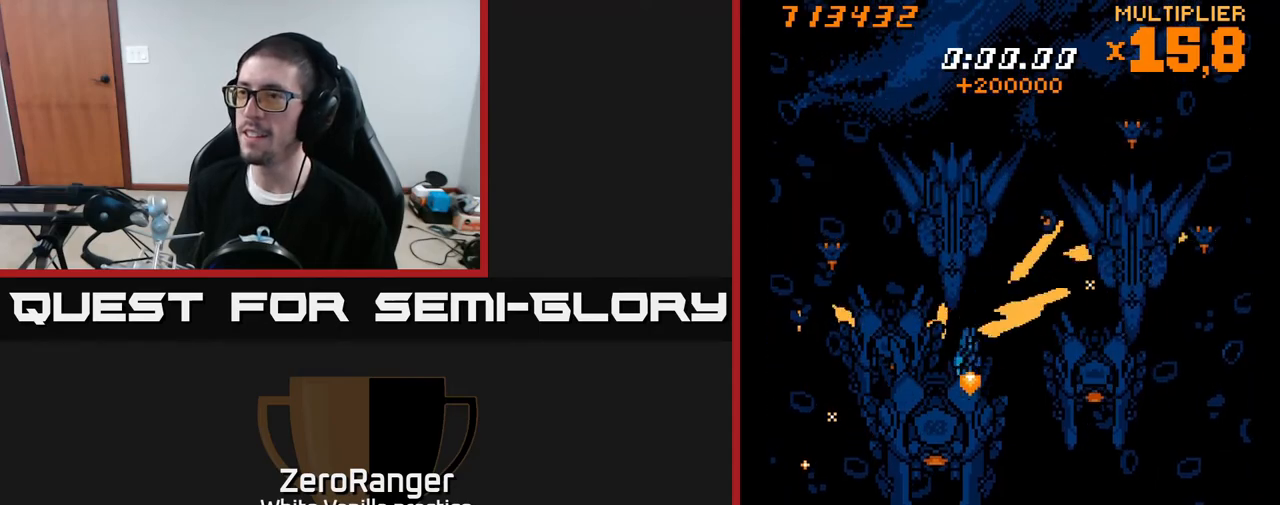
{"buttons": ["L2", "DPAD_UP", "DPAD_RIGHT"], "right_stick": "center", "events": [[50, "DPAD_LEFT", "down"], [67, "DPAD_DOWN", "up"], [117, "DPAD_UP", "down"], [250, "DPAD_LEFT", "up"], [367, "DPAD_RIGHT", "down"]]}
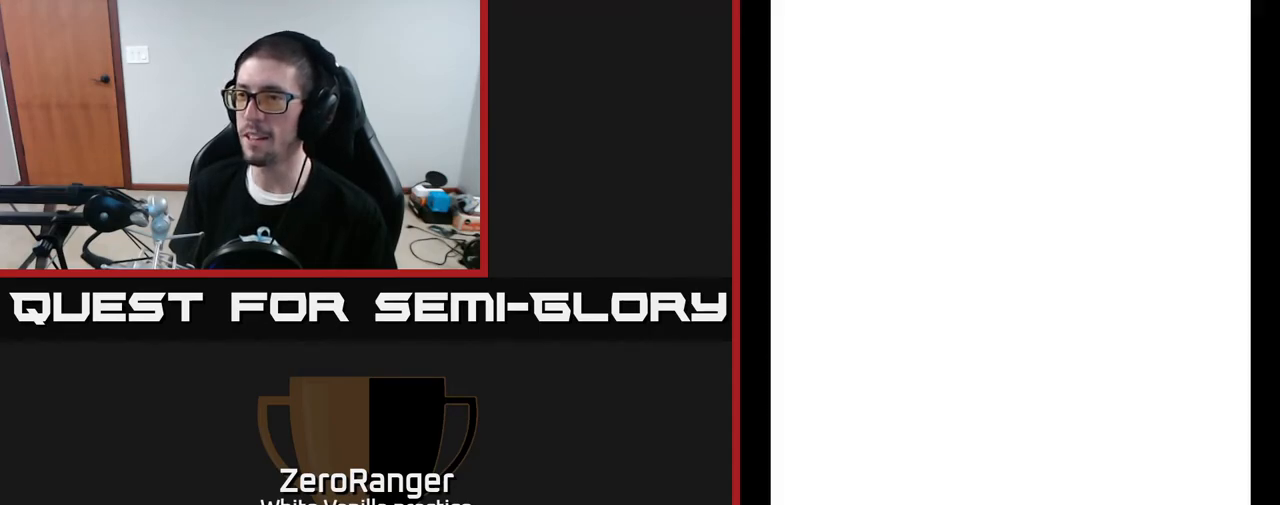
{"buttons": ["DPAD_DOWN"], "right_stick": "center", "events": [[33, "DPAD_RIGHT", "up"], [167, "DPAD_UP", "up"], [183, "DPAD_LEFT", "down"], [250, "DPAD_DOWN", "down"], [317, "DPAD_LEFT", "up"], [350, "DPAD_RIGHT", "down"], [483, "L2", "up"], [500, "DPAD_RIGHT", "up"]]}
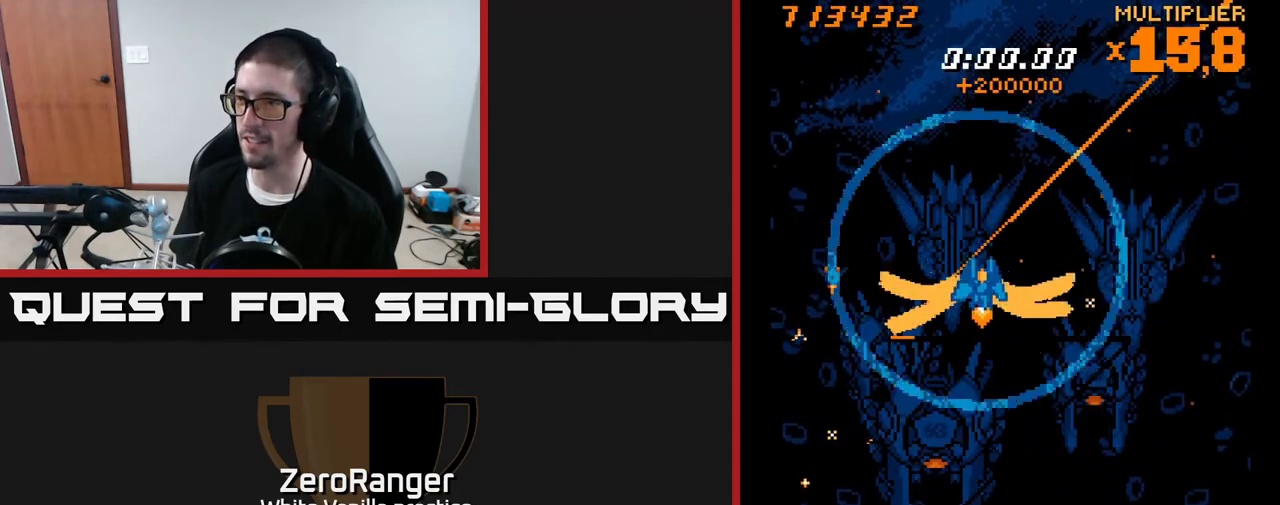
{"buttons": [], "right_stick": "center", "events": [[50, "DPAD_DOWN", "up"]]}
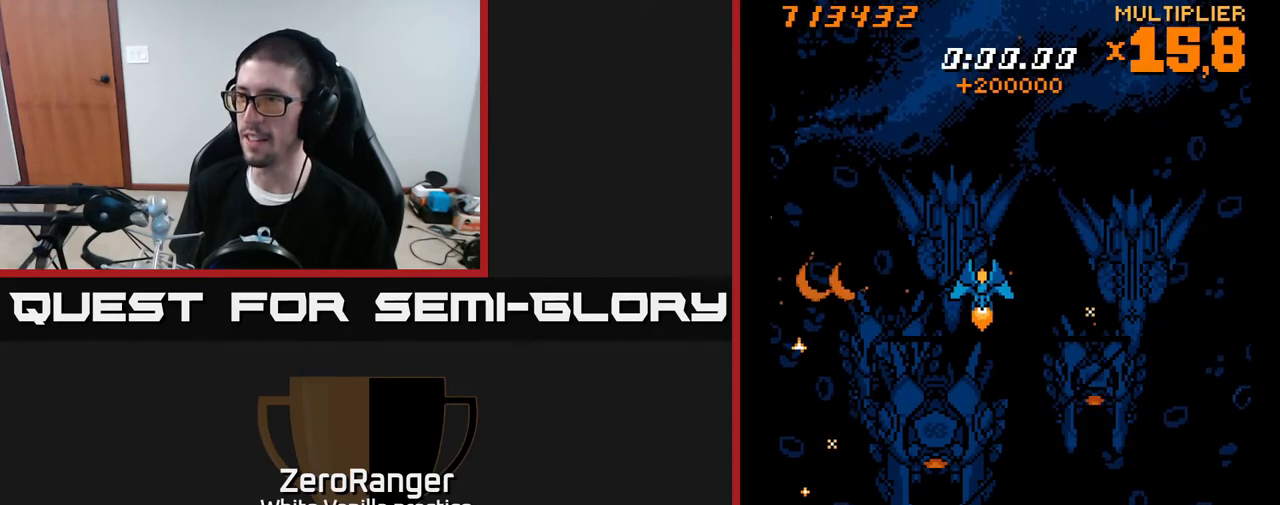
{"buttons": ["DPAD_DOWN"], "right_stick": "center", "events": [[267, "DPAD_DOWN", "down"]]}
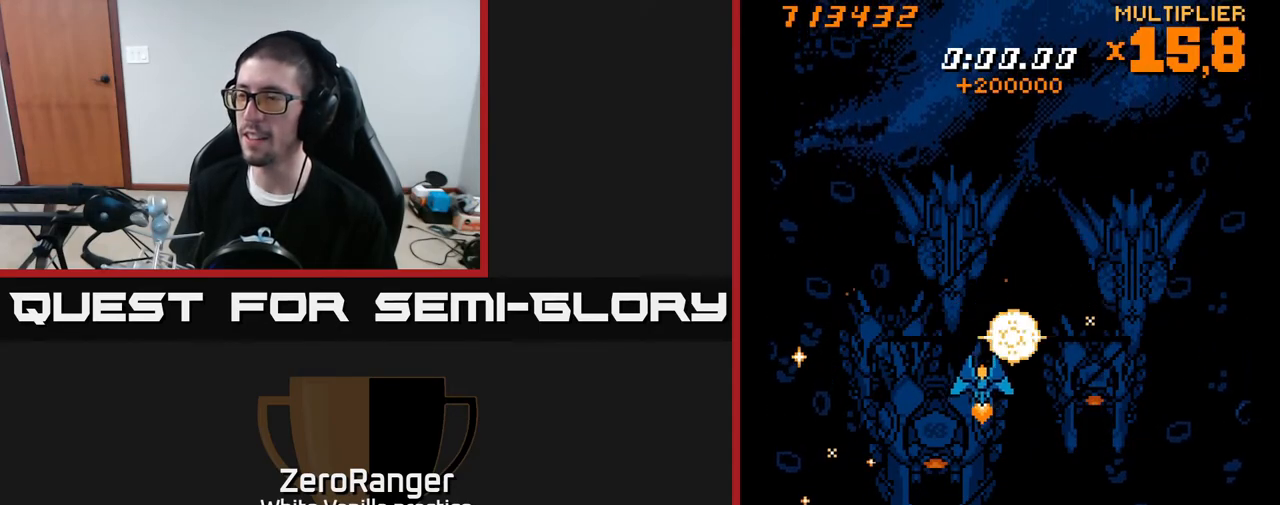
{"buttons": ["DPAD_UP"], "right_stick": "center", "events": [[233, "DPAD_DOWN", "up"], [450, "DPAD_UP", "down"]]}
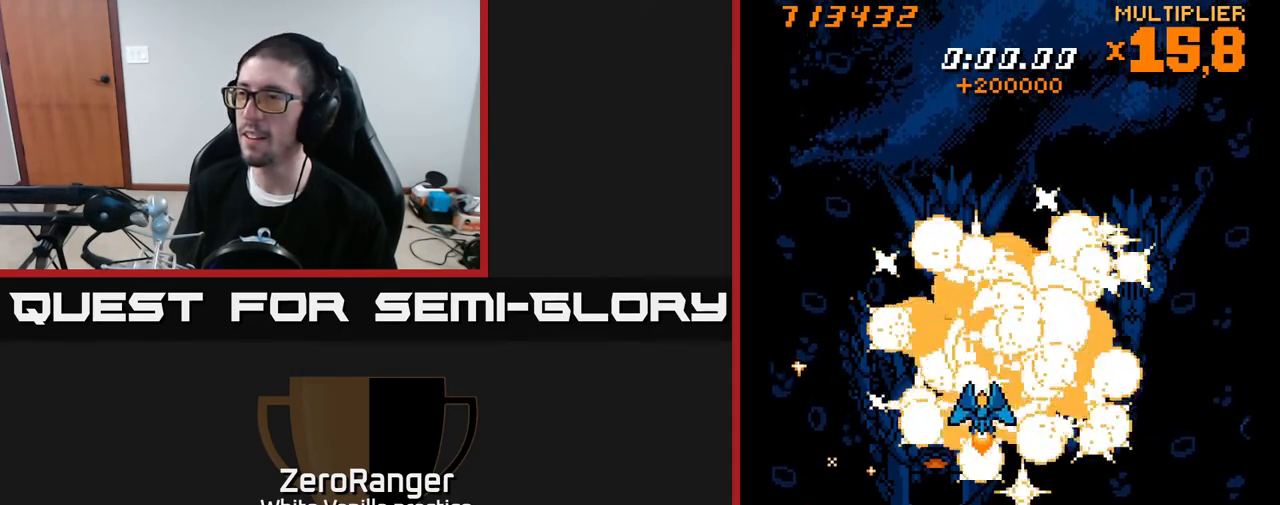
{"buttons": ["DPAD_DOWN"], "right_stick": "center", "events": [[367, "DPAD_UP", "up"], [450, "DPAD_DOWN", "down"]]}
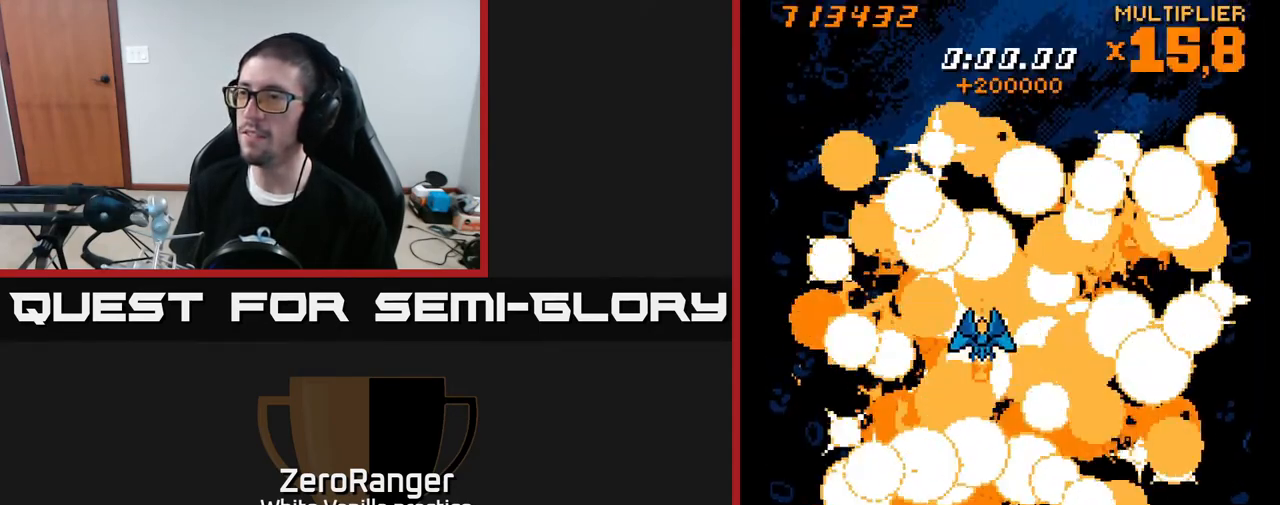
{"buttons": ["DPAD_UP"], "right_stick": "center", "events": [[17, "X", "down"], [317, "DPAD_DOWN", "up"], [433, "DPAD_UP", "down"], [483, "X", "up"]]}
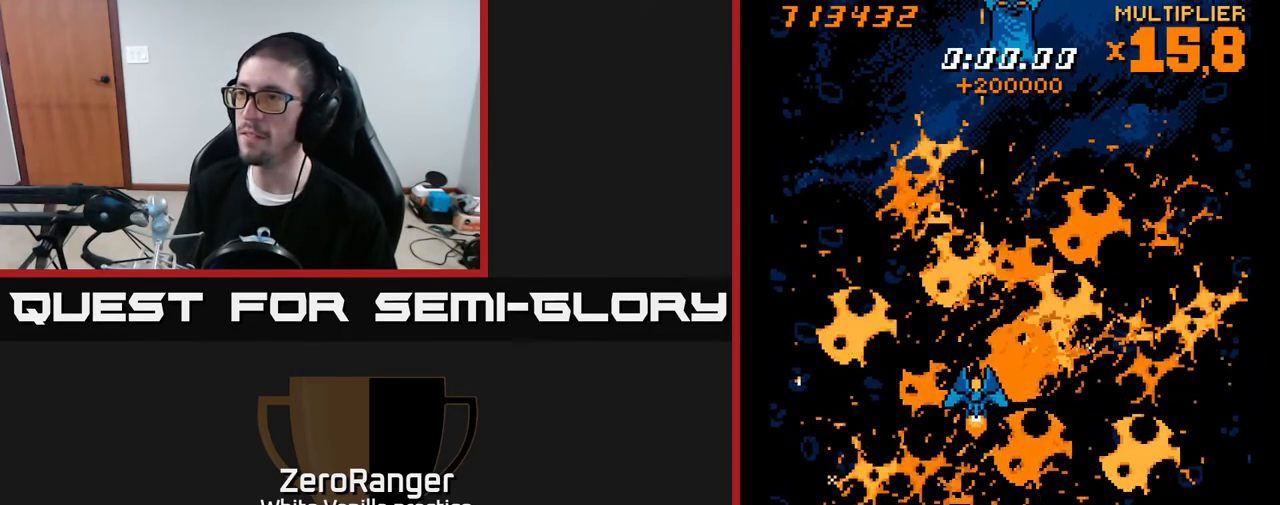
{"buttons": ["DPAD_UP"], "right_stick": "center", "events": [[33, "DPAD_LEFT", "down"], [100, "X", "down"], [233, "DPAD_LEFT", "up"], [383, "X", "up"]]}
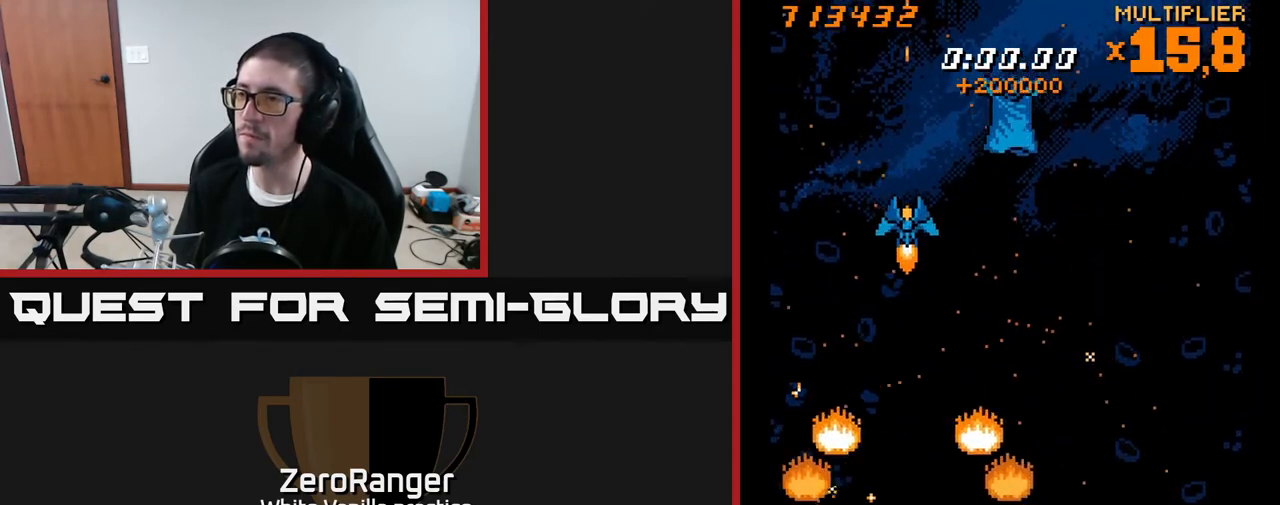
{"buttons": ["X", "DPAD_RIGHT"], "right_stick": "center", "events": [[233, "DPAD_RIGHT", "down"], [283, "X", "down"], [433, "DPAD_UP", "up"]]}
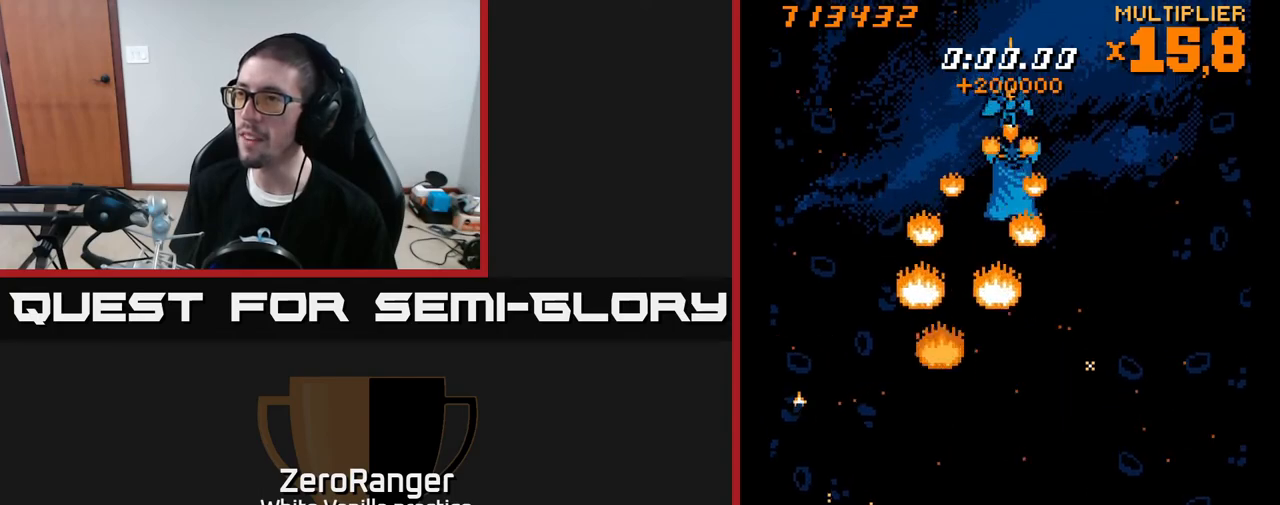
{"buttons": ["X"], "right_stick": "center", "events": [[17, "DPAD_DOWN", "down"], [33, "DPAD_RIGHT", "up"], [150, "DPAD_DOWN", "up"]]}
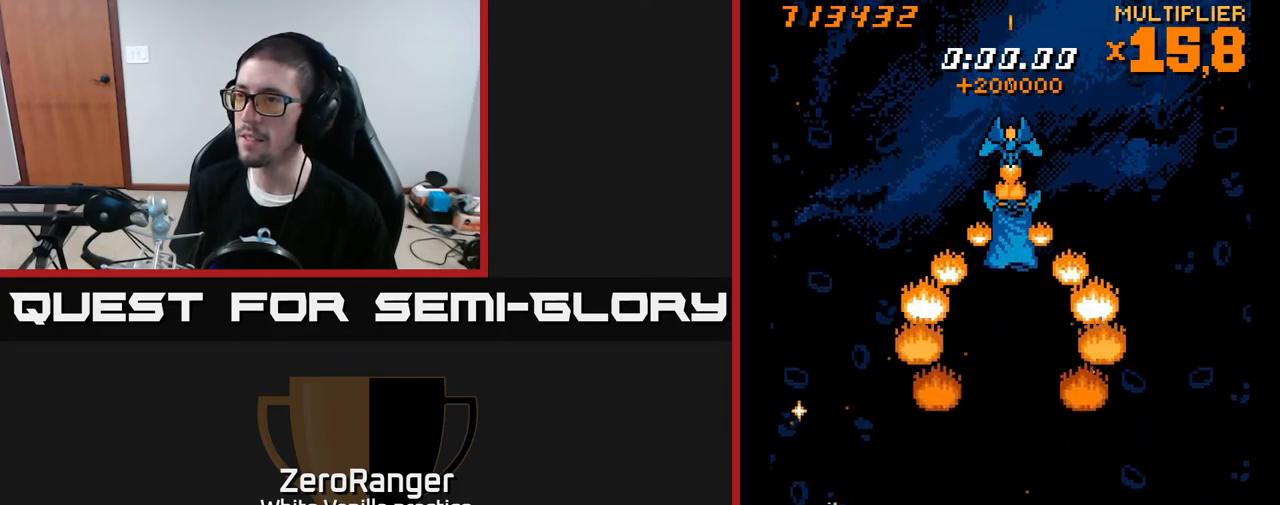
{"buttons": ["X"], "right_stick": "center", "events": [[33, "DPAD_DOWN", "down"], [150, "DPAD_DOWN", "up"]]}
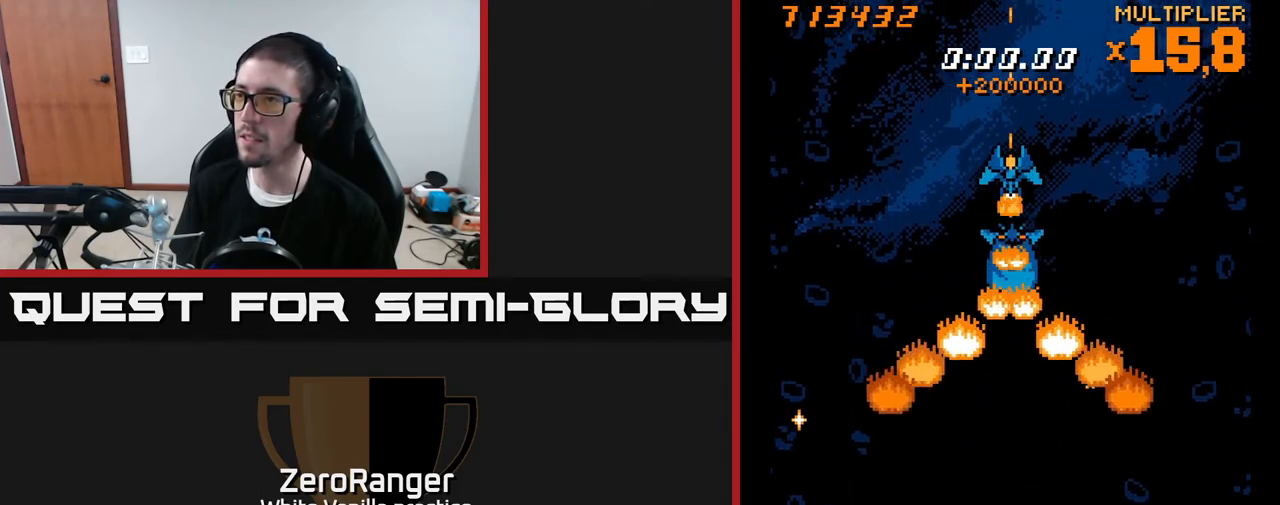
{"buttons": ["X"], "right_stick": "center", "events": [[300, "DPAD_DOWN", "down"], [383, "DPAD_DOWN", "up"]]}
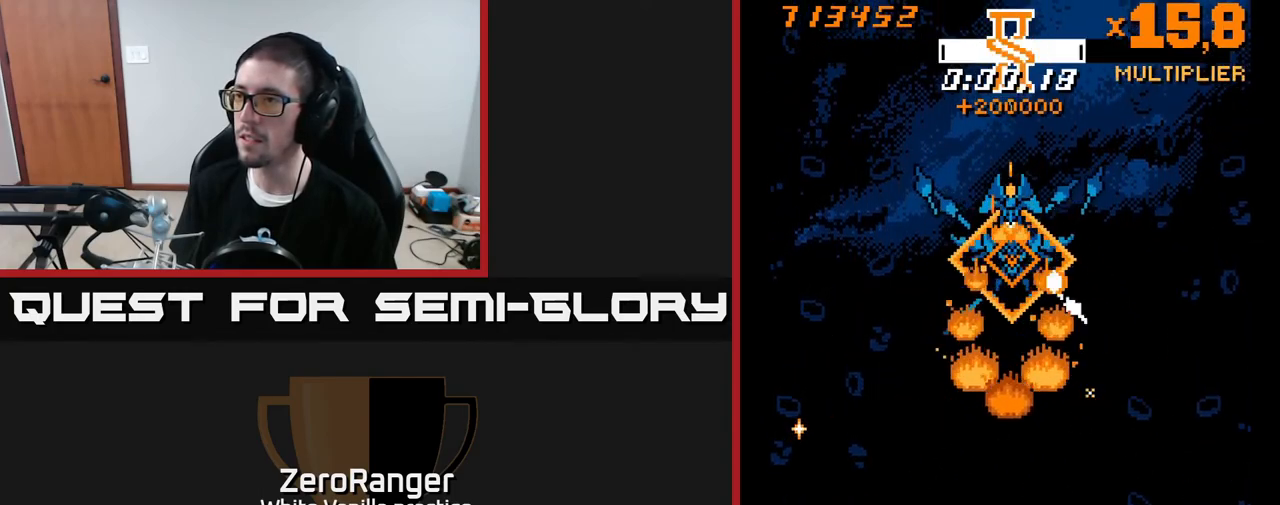
{"buttons": ["X"], "right_stick": "center", "events": [[83, "DPAD_UP", "down"], [183, "DPAD_LEFT", "down"], [233, "DPAD_UP", "up"], [433, "DPAD_LEFT", "up"]]}